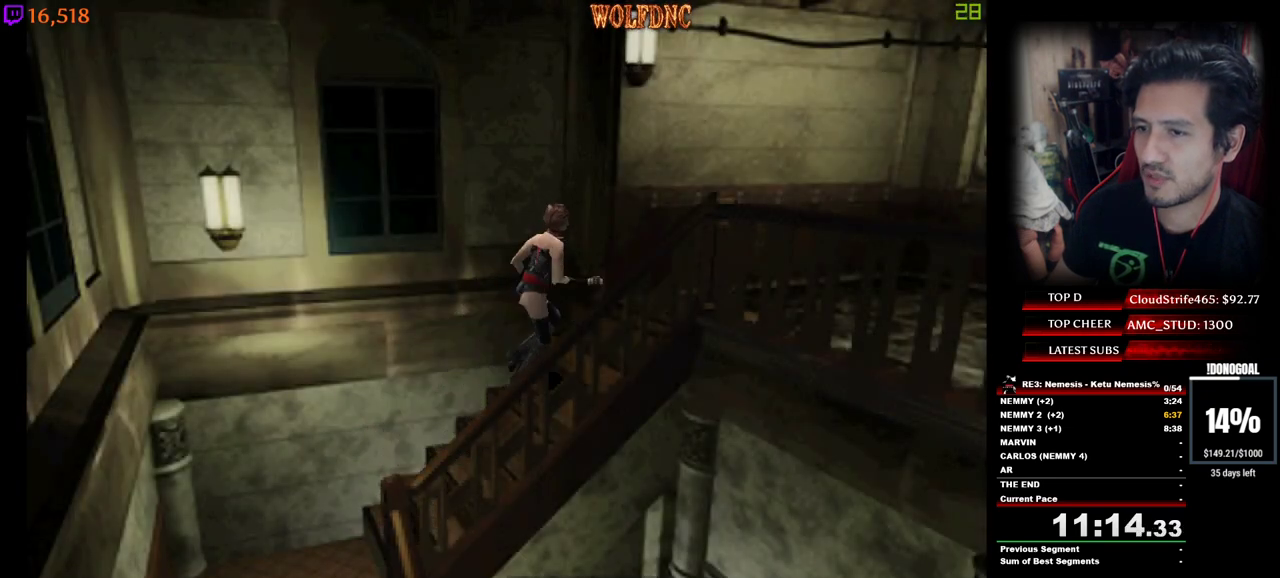
Gameplay with keyboard; each line is a JSON object with the keys held at the frame after it. "events" lists presses ("down") and releases ("up") of "a", "ctrl", "d", "e", "num0", "num2", "num4", "num5", "num6", "num8", "s", "shift", "space" and "w" between this image and that frame as [ms after this image, input, new state], when the widget could be followed in between. No other keys are recorded. Mouse input is not recorded. Not read: other_keys.
{"keys": ["d", "num4", "w"], "events": [[433, "d", "down"]]}
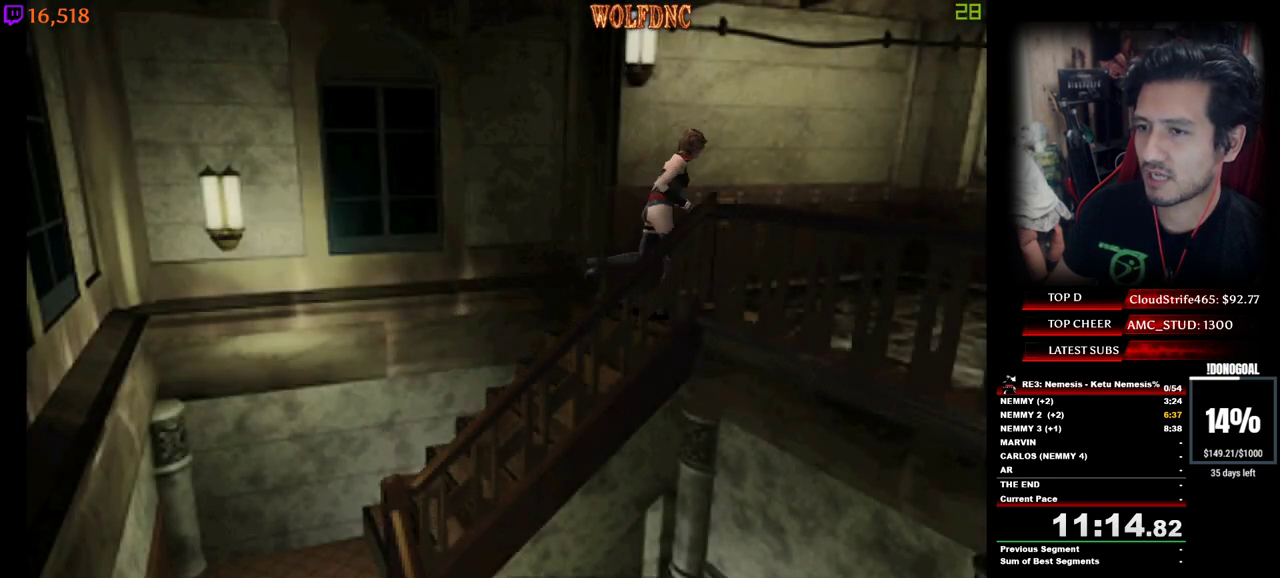
{"keys": ["num4", "w"], "events": [[267, "d", "up"]]}
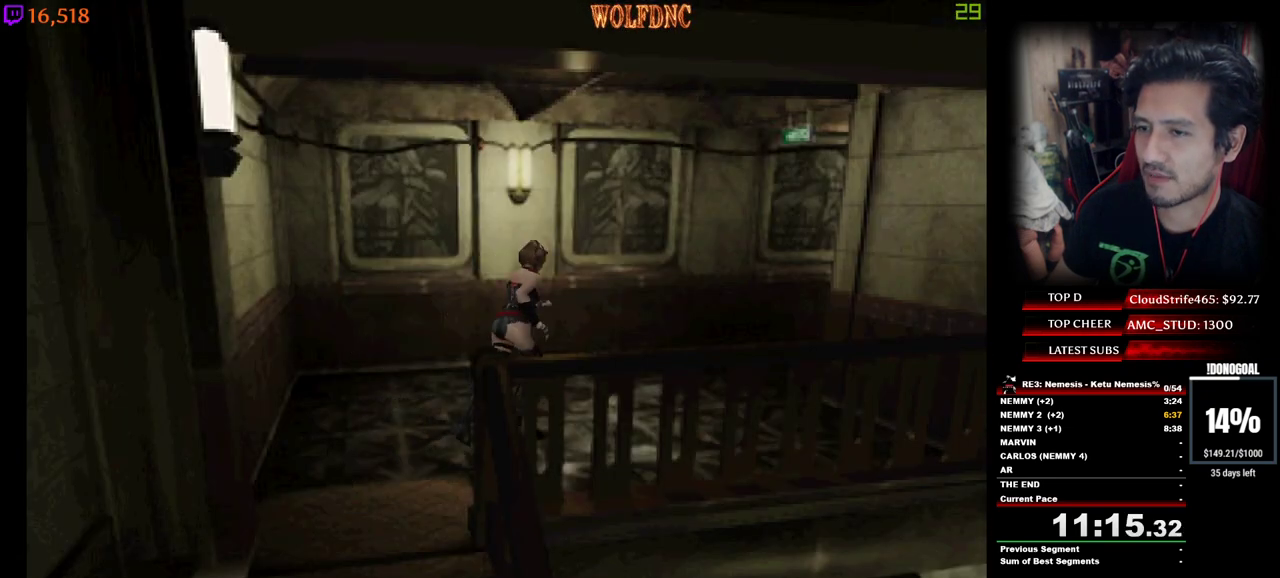
{"keys": ["num4", "w"], "events": [[183, "d", "down"], [417, "d", "up"]]}
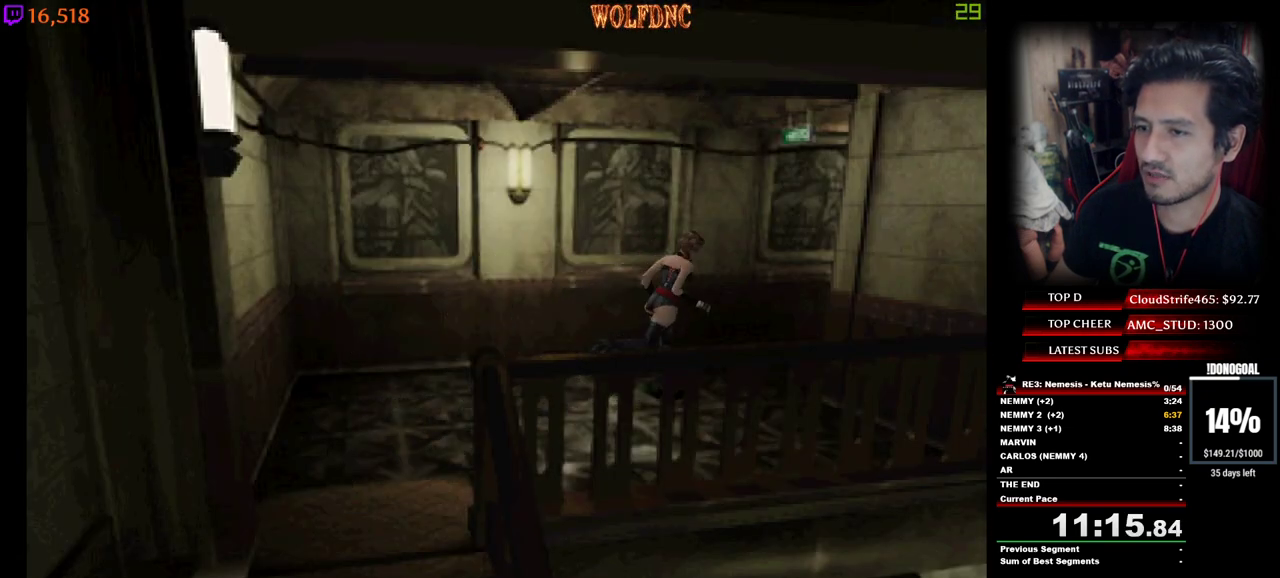
{"keys": ["d", "num4", "w"], "events": [[433, "d", "down"]]}
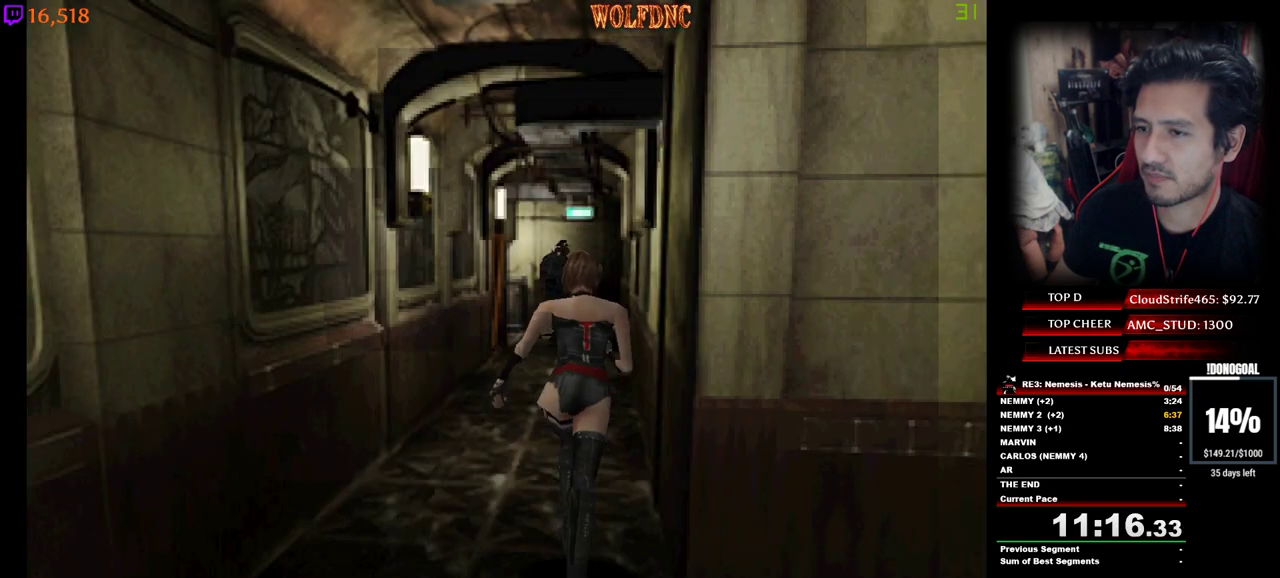
{"keys": ["num4", "w"], "events": [[33, "d", "up"], [400, "a", "down"], [500, "a", "up"]]}
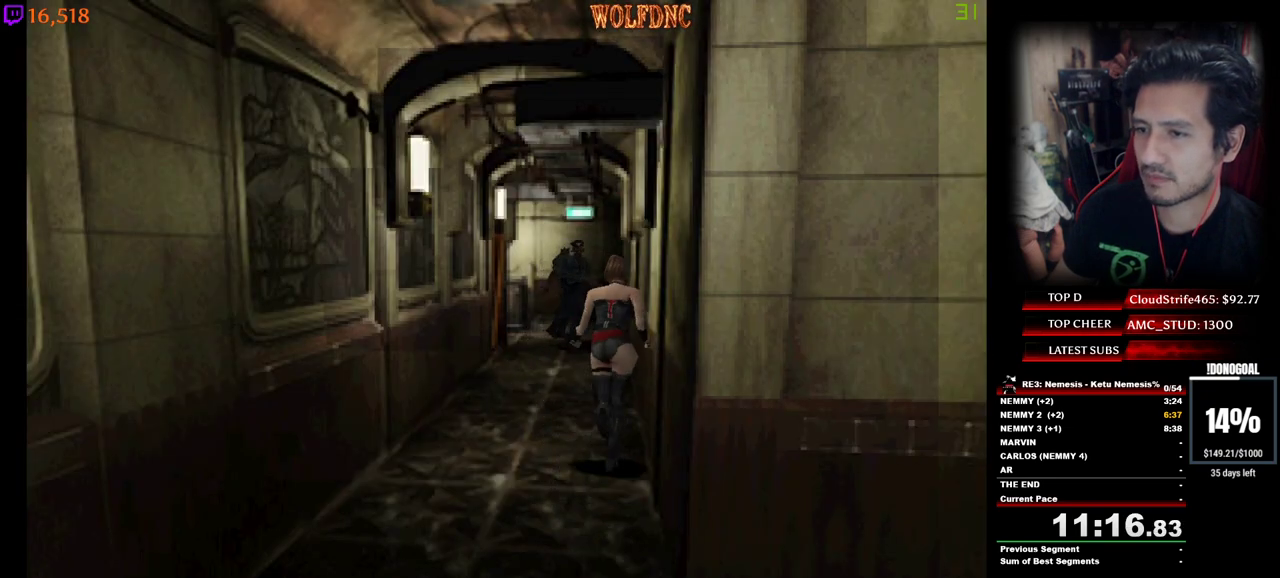
{"keys": ["a", "num4", "w"], "events": [[283, "a", "down"]]}
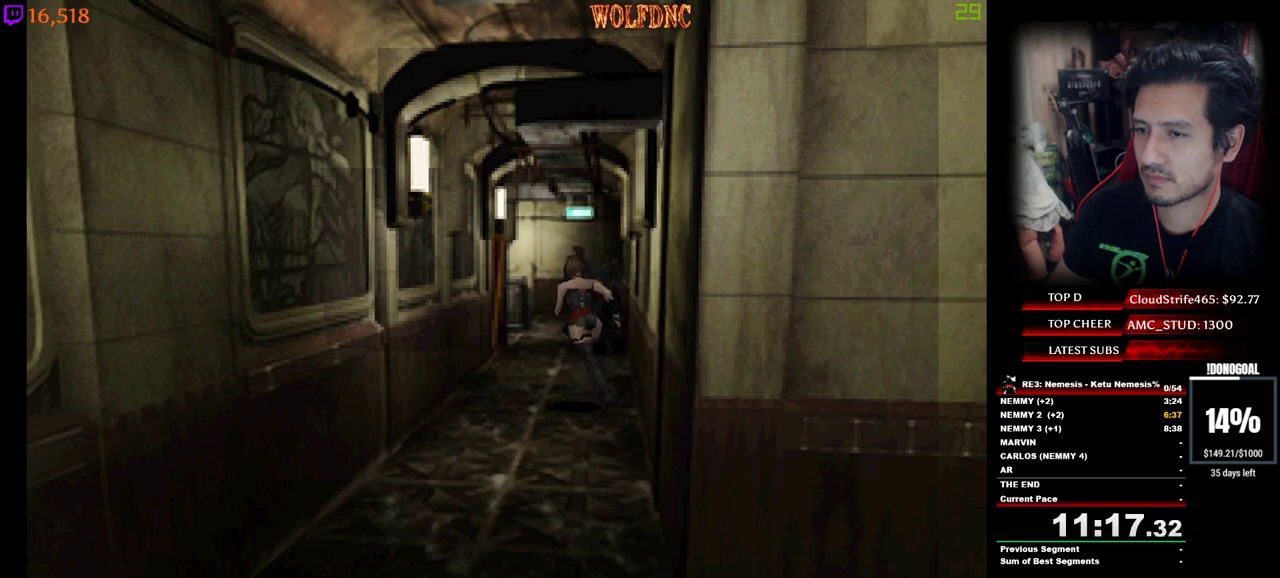
{"keys": ["num4", "w"], "events": [[67, "a", "up"], [200, "d", "down"], [333, "d", "up"]]}
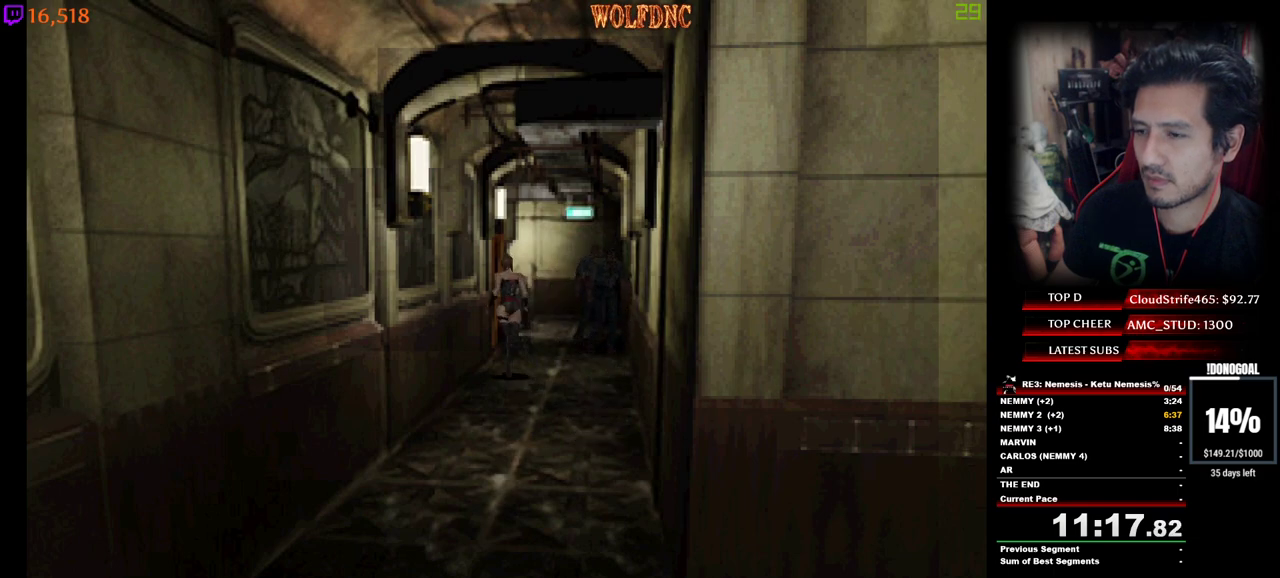
{"keys": ["num4", "w"], "events": [[267, "d", "down"], [350, "d", "up"]]}
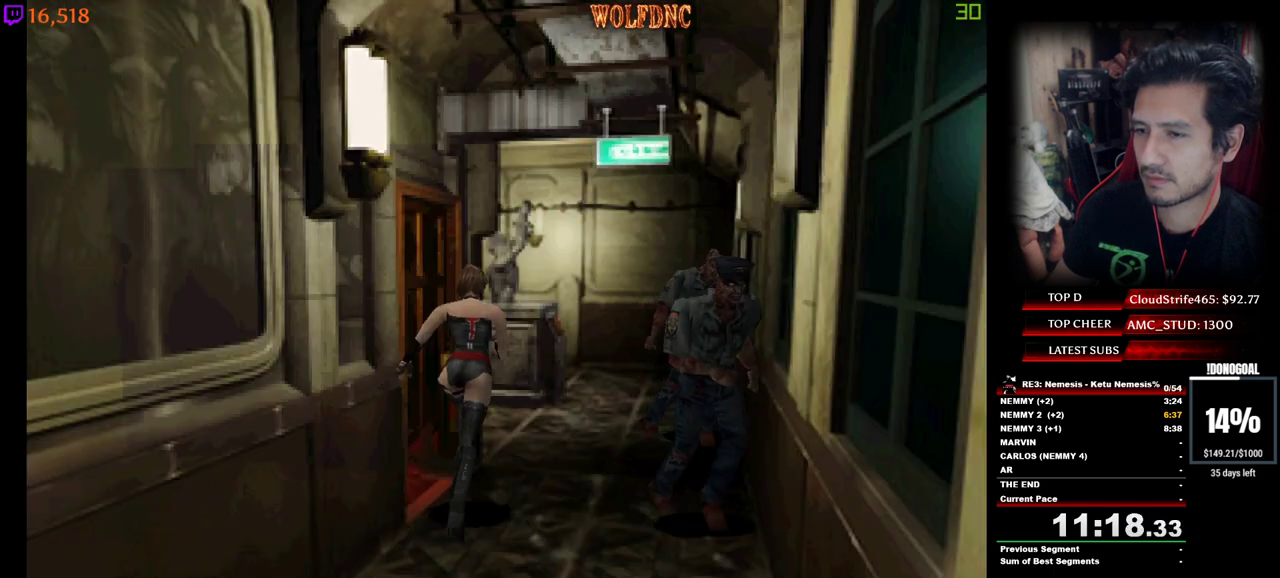
{"keys": ["d", "num4", "w"], "events": [[233, "d", "down"]]}
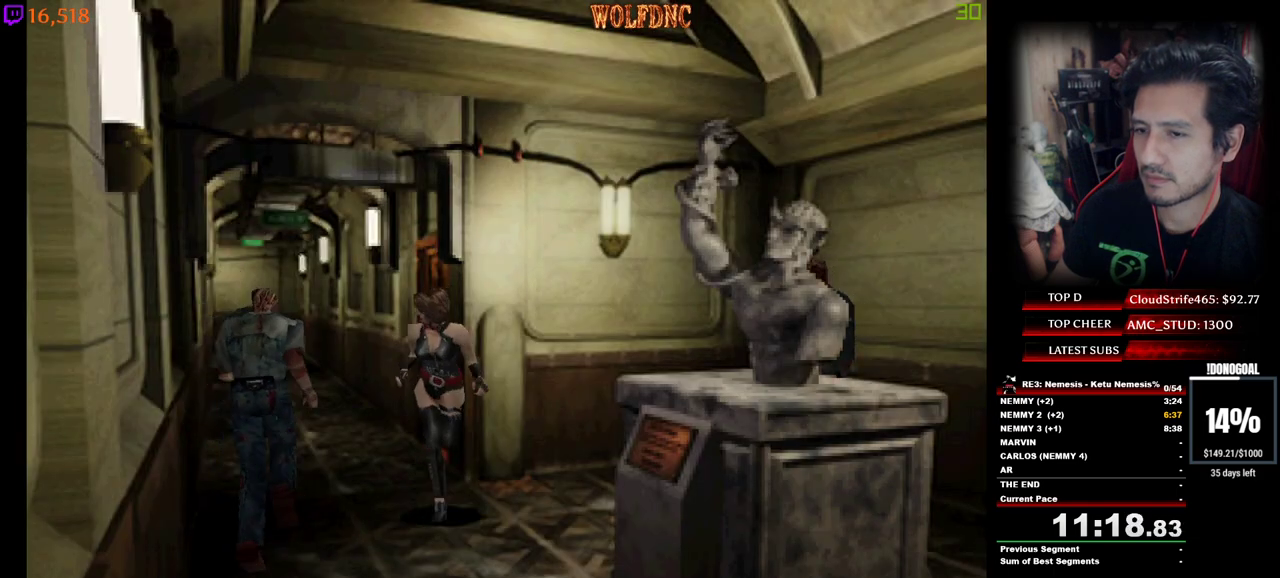
{"keys": ["num4", "w"], "events": [[17, "d", "up"], [50, "a", "down"], [383, "a", "up"]]}
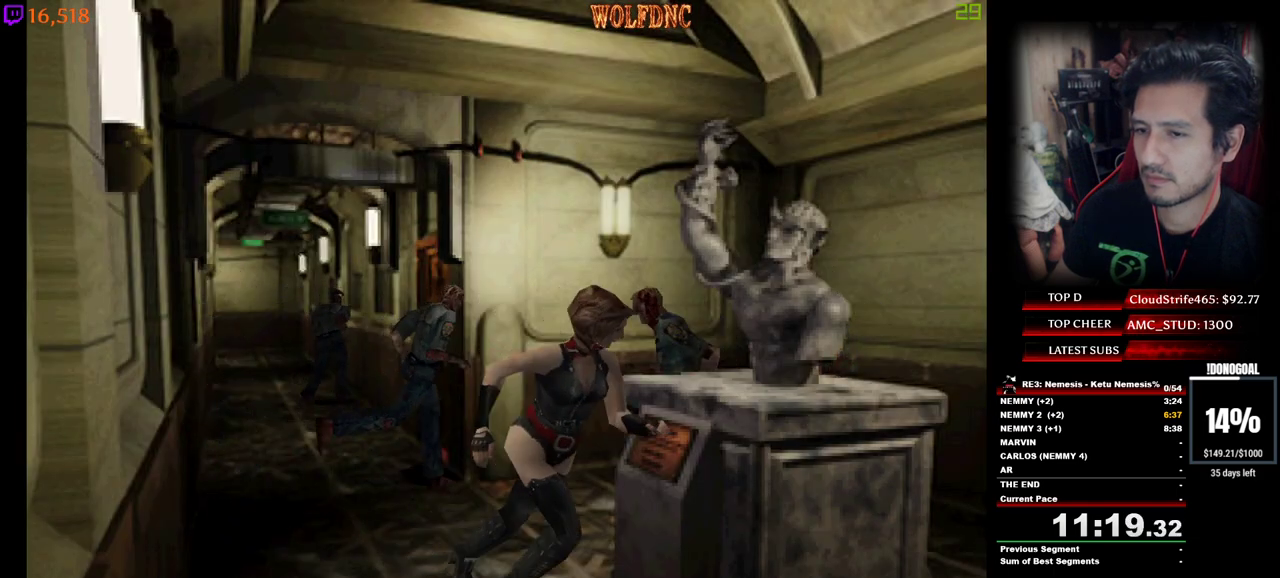
{"keys": ["num4", "w"], "events": [[117, "a", "down"], [450, "a", "up"]]}
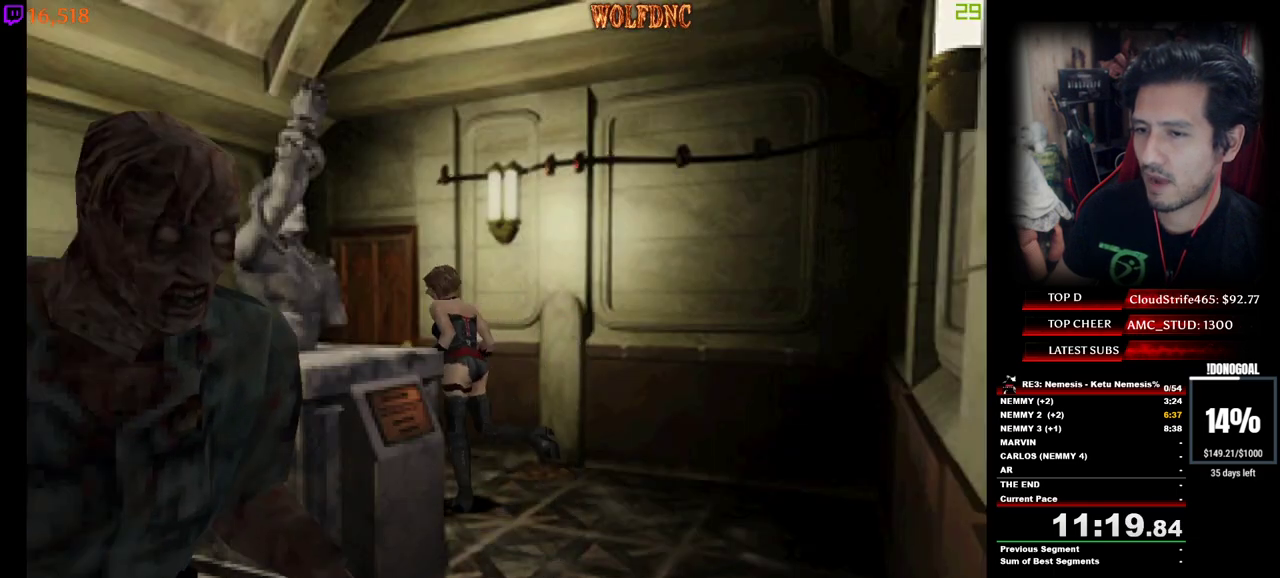
{"keys": ["d", "num2", "num4", "w"], "events": [[133, "d", "down"], [233, "num2", "down"], [317, "d", "up"], [417, "d", "down"]]}
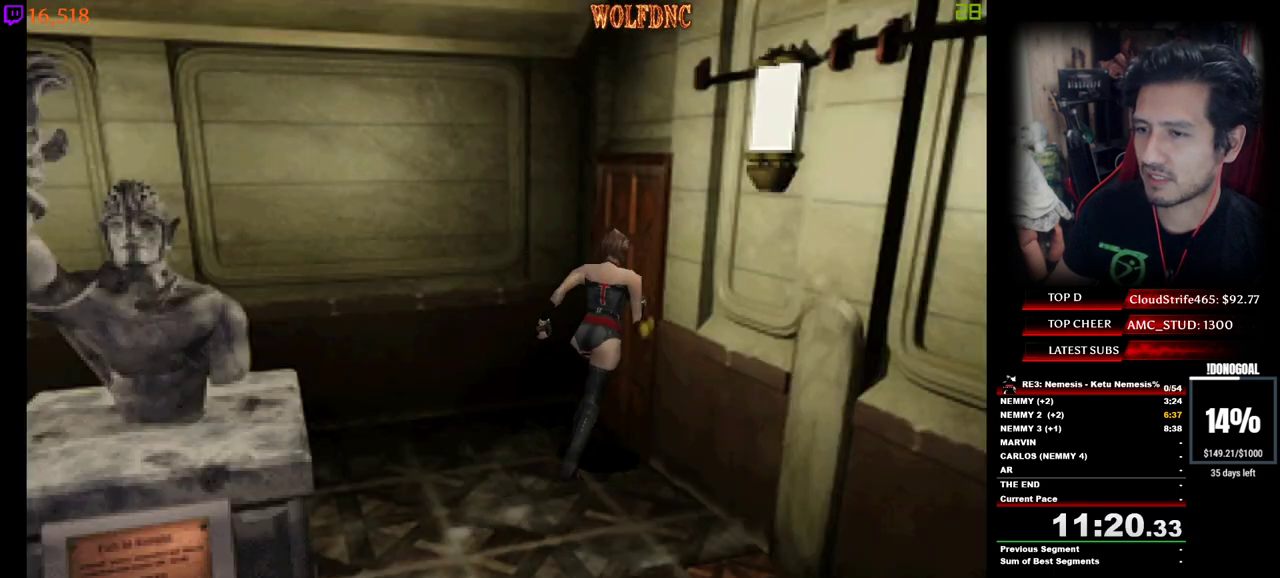
{"keys": ["a", "num4", "w"], "events": [[150, "d", "up"], [200, "a", "down"], [300, "num2", "up"], [333, "num2", "down"], [483, "num2", "up"]]}
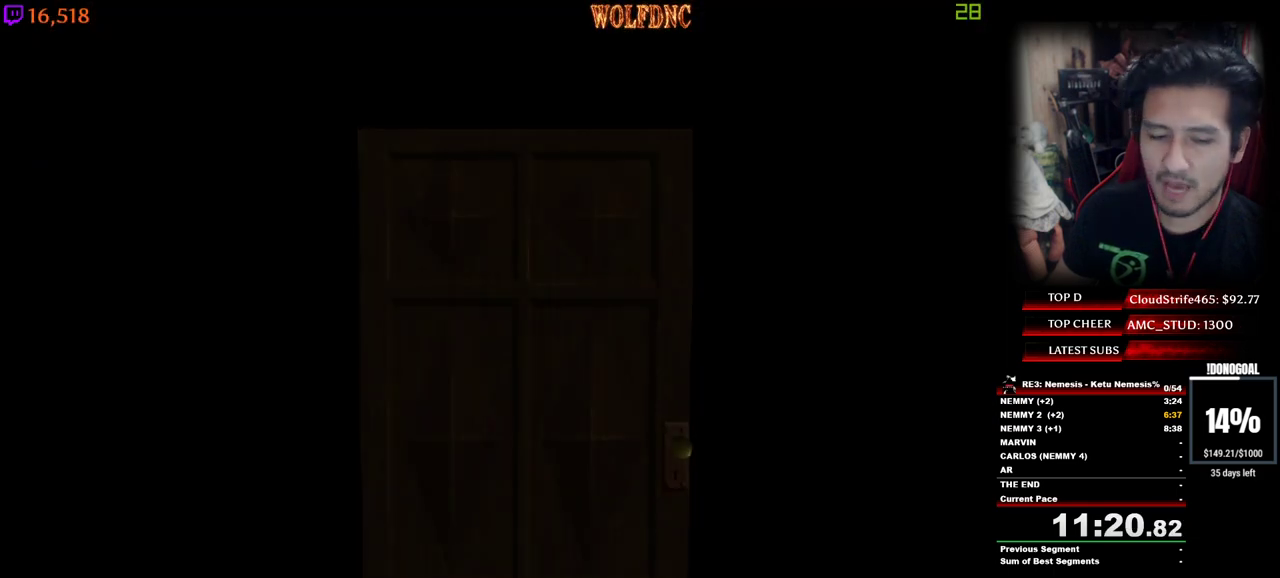
{"keys": ["a", "num4", "w"], "events": [[267, "space", "down"], [300, "space", "up"]]}
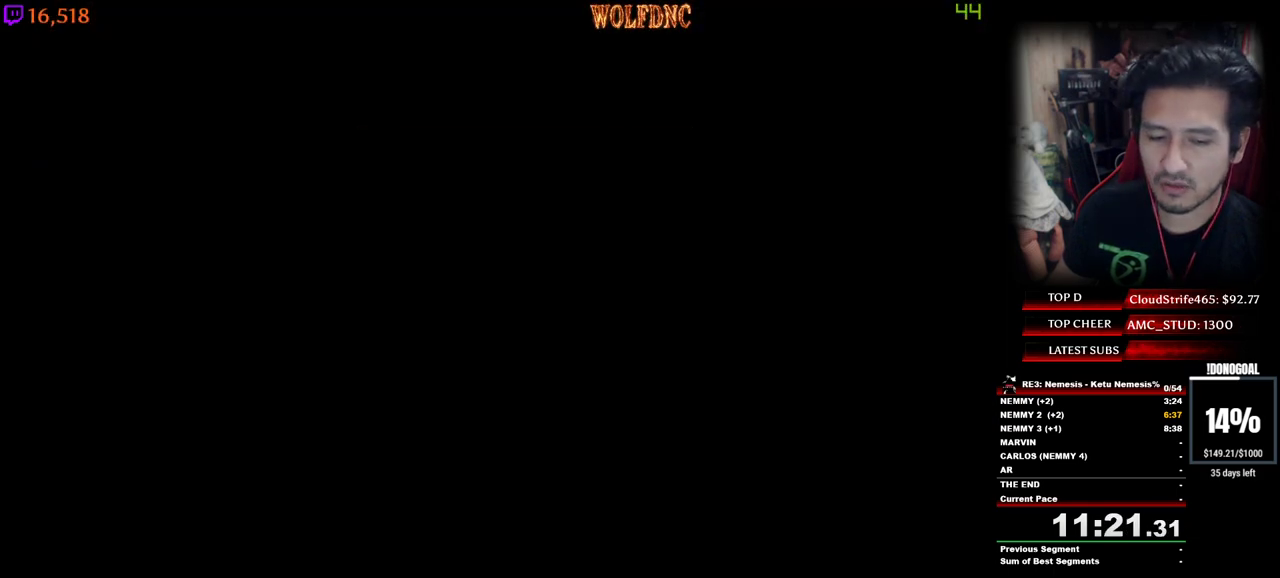
{"keys": ["a", "num4", "w"], "events": []}
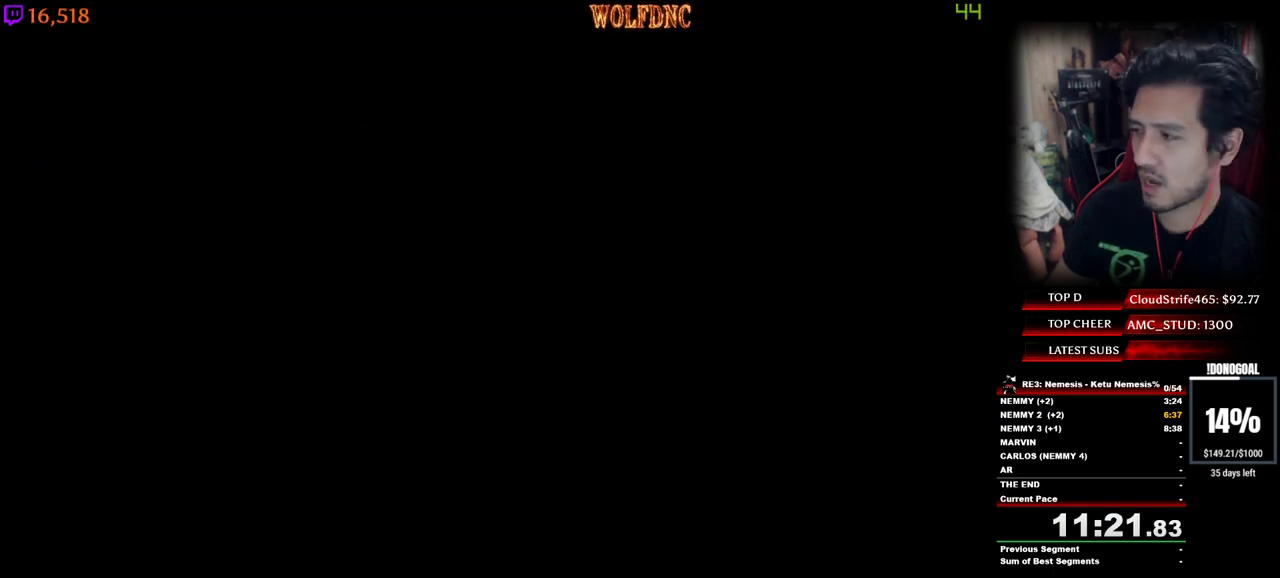
{"keys": ["a", "num4", "w"], "events": []}
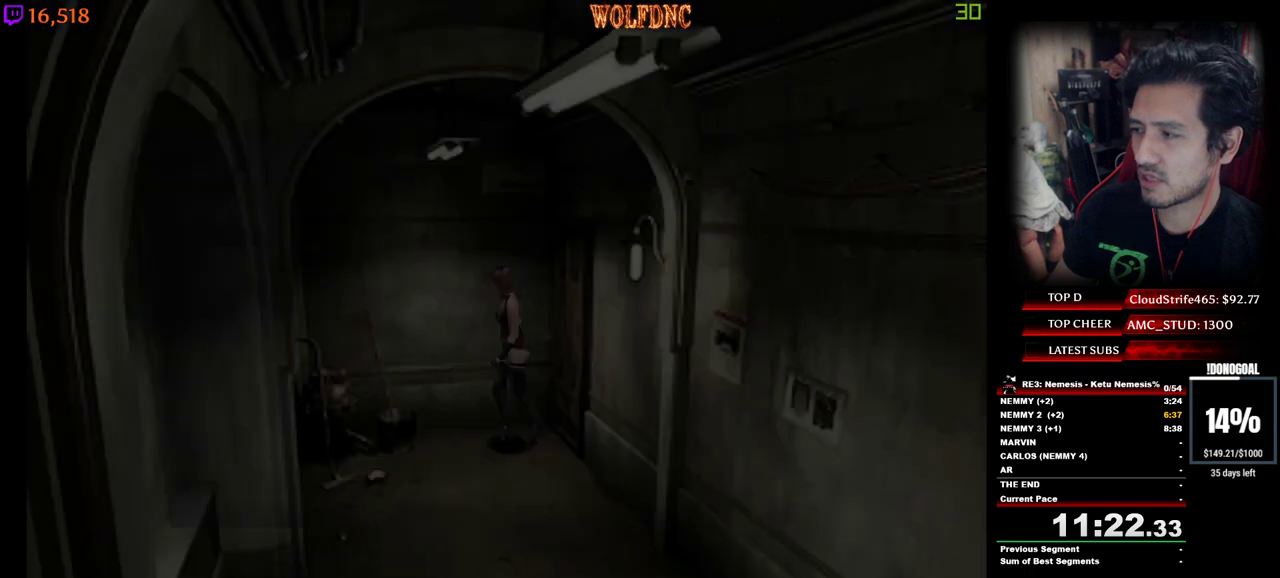
{"keys": ["a", "num4", "w"], "events": []}
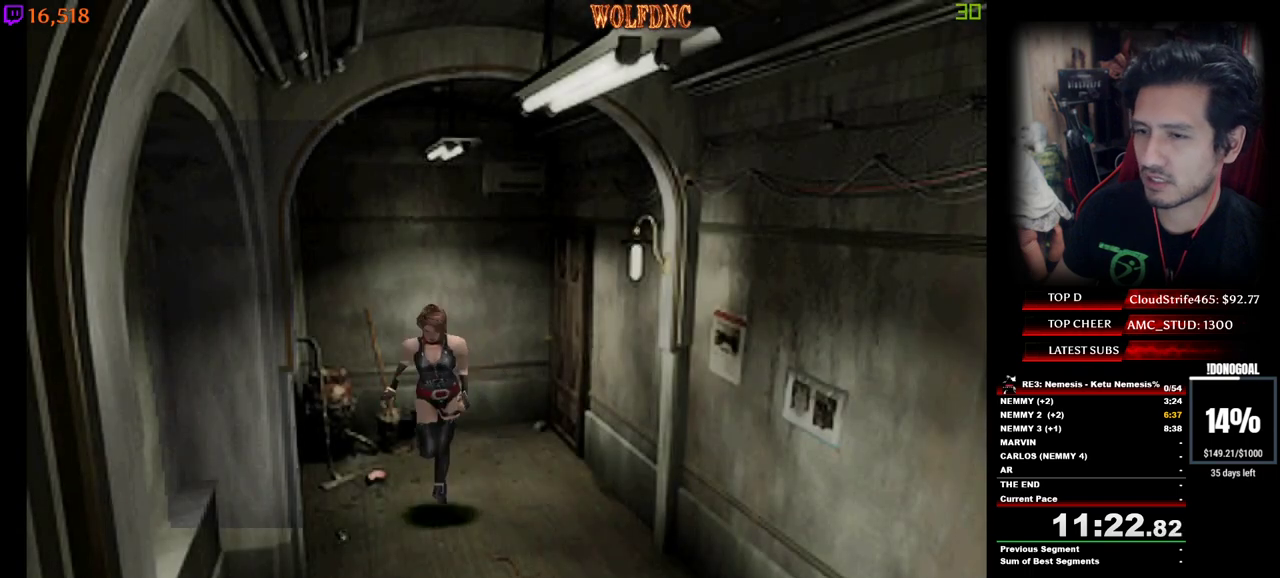
{"keys": ["num4", "w"], "events": [[83, "a", "up"]]}
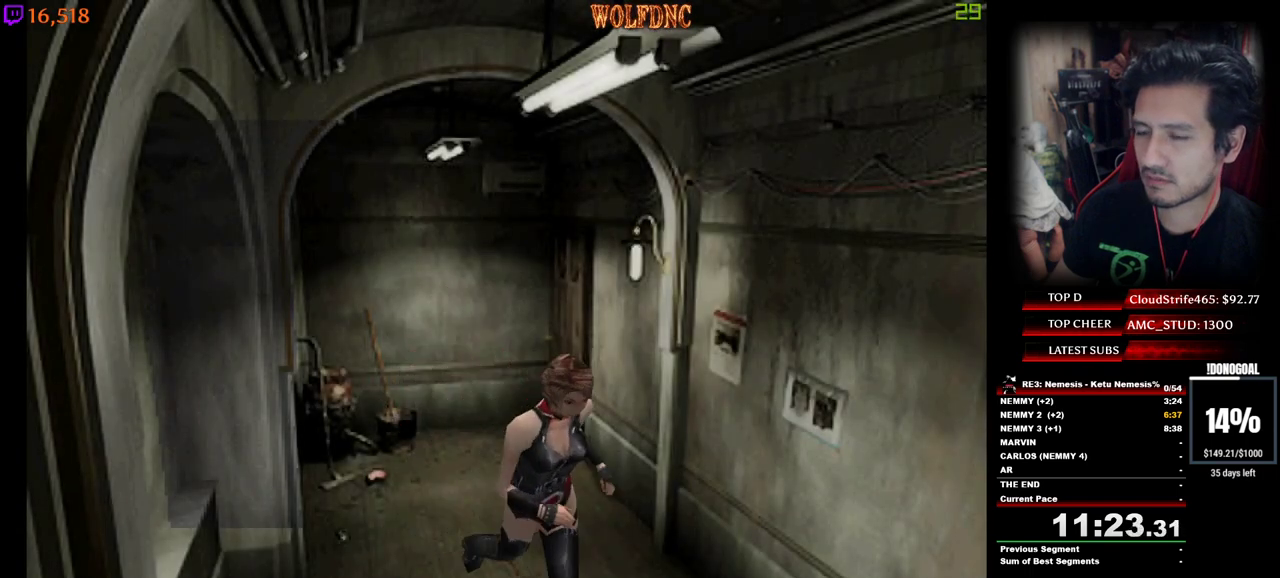
{"keys": ["num4", "w"], "events": [[67, "a", "down"], [150, "a", "up"]]}
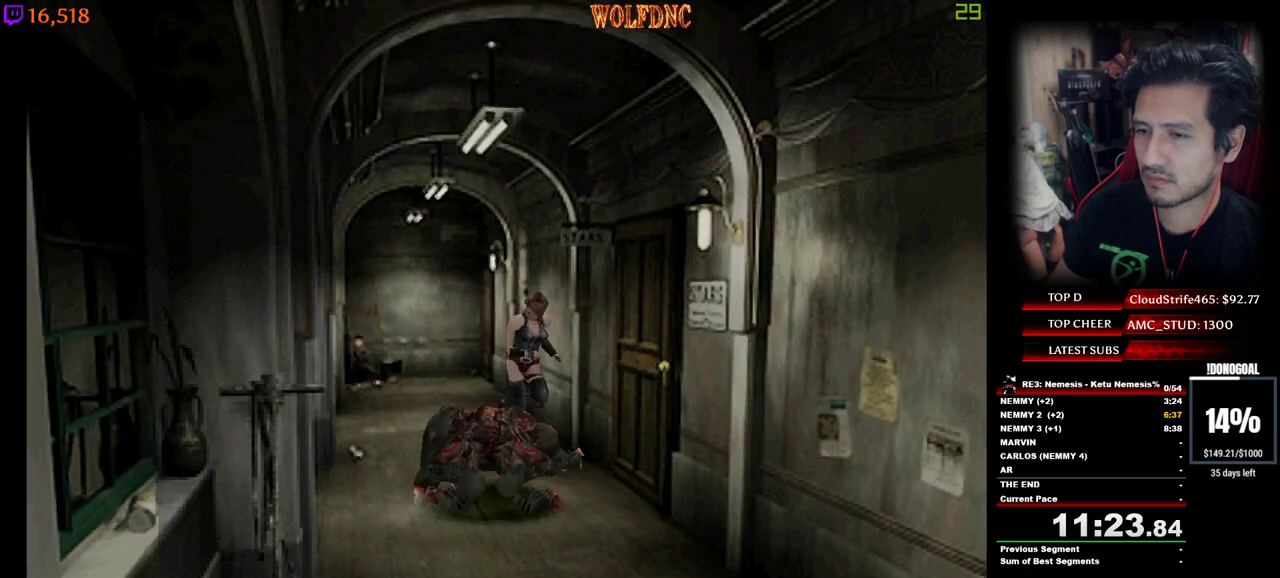
{"keys": ["num2"], "events": [[33, "a", "down"], [167, "num2", "down"], [267, "num2", "up"], [300, "num2", "down"], [350, "a", "up"], [350, "num4", "up"], [450, "num2", "up"], [500, "num2", "down"], [500, "w", "up"]]}
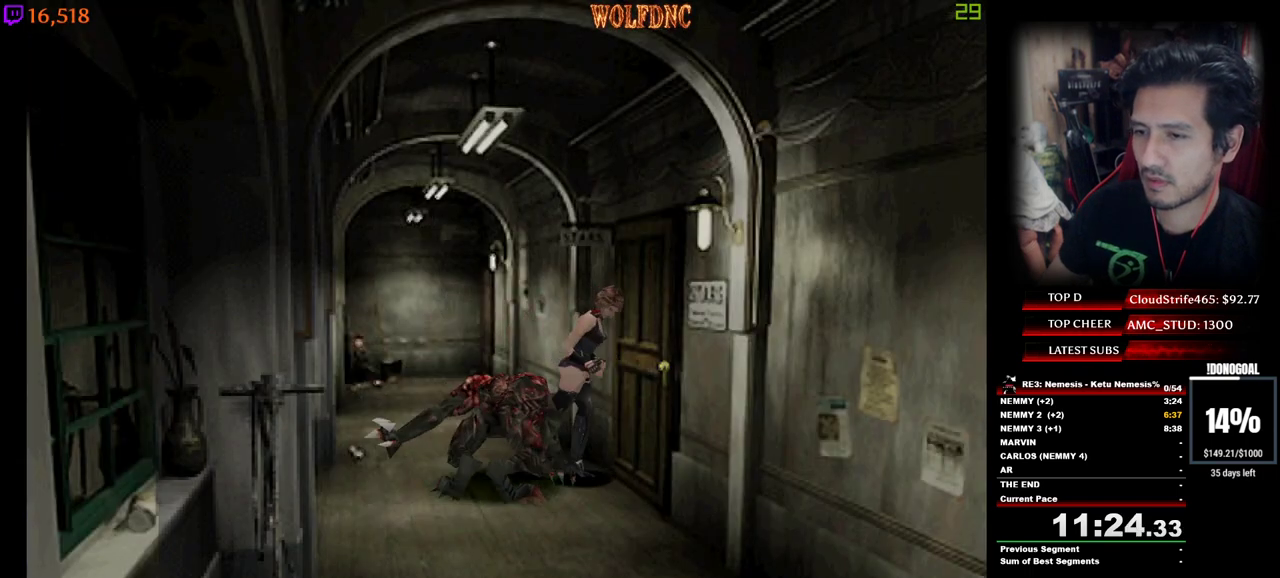
{"keys": ["e", "num2"], "events": [[50, "num2", "up"], [83, "num2", "down"], [417, "e", "down"], [417, "num2", "up"], [467, "num2", "down"]]}
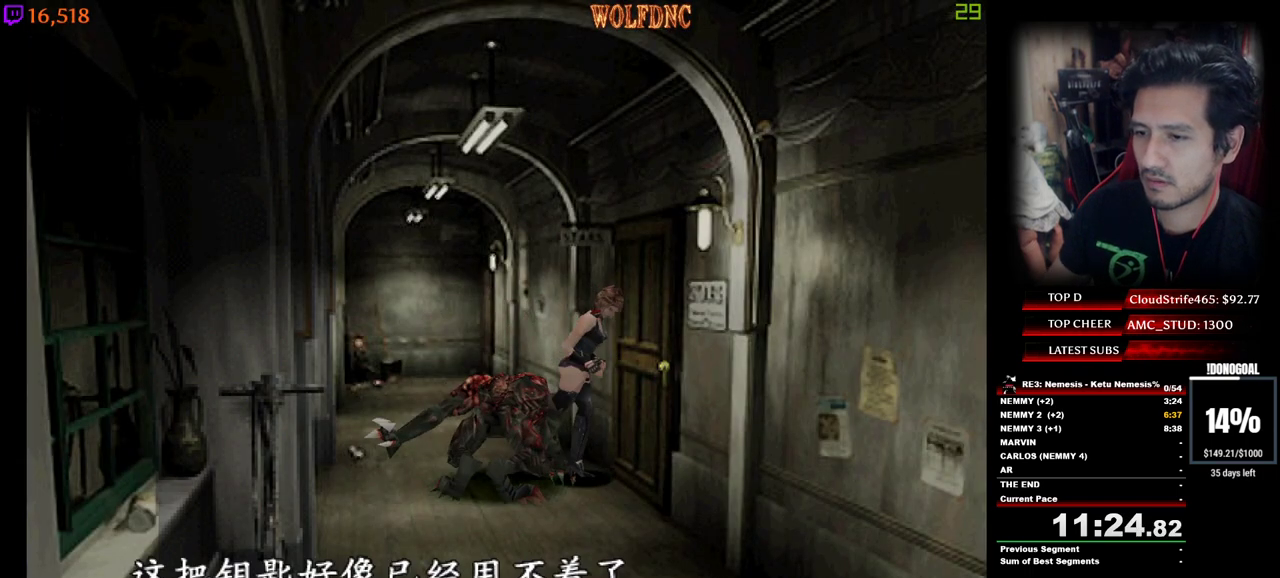
{"keys": [], "events": [[17, "e", "up"], [100, "num2", "up"], [150, "num2", "down"], [250, "num2", "up"], [300, "num2", "down"], [333, "num2", "up"], [383, "num2", "down"], [433, "num2", "up"]]}
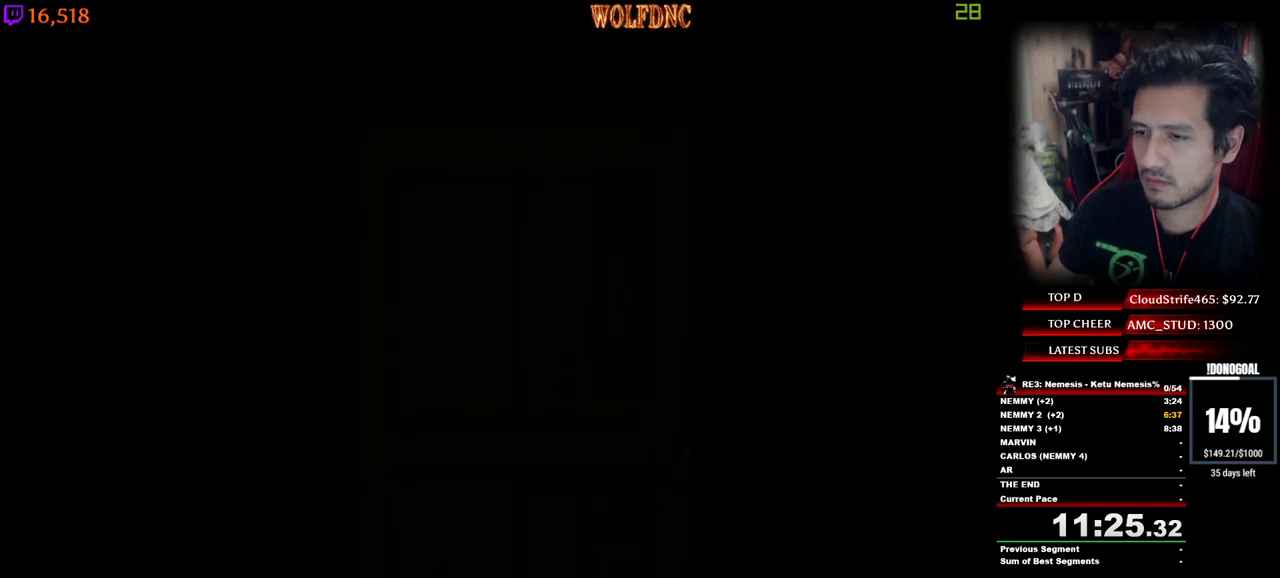
{"keys": [], "events": [[33, "num2", "down"], [117, "num2", "up"]]}
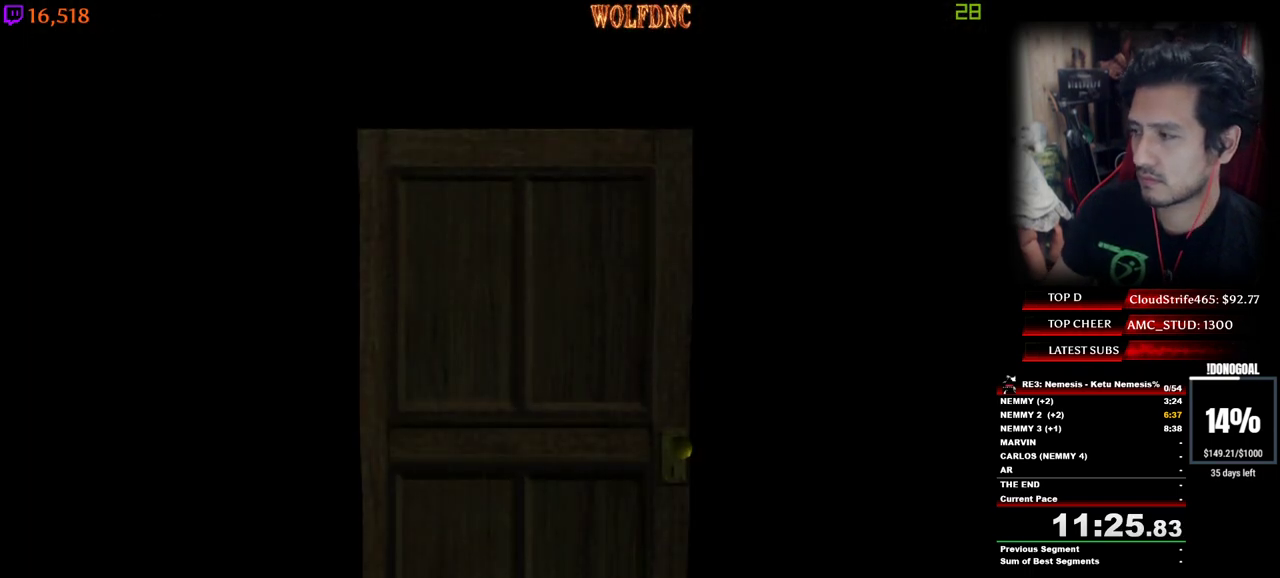
{"keys": ["a", "num4", "w"], "events": [[50, "space", "down"], [50, "w", "down"], [83, "num4", "down"], [133, "a", "down"], [133, "space", "up"]]}
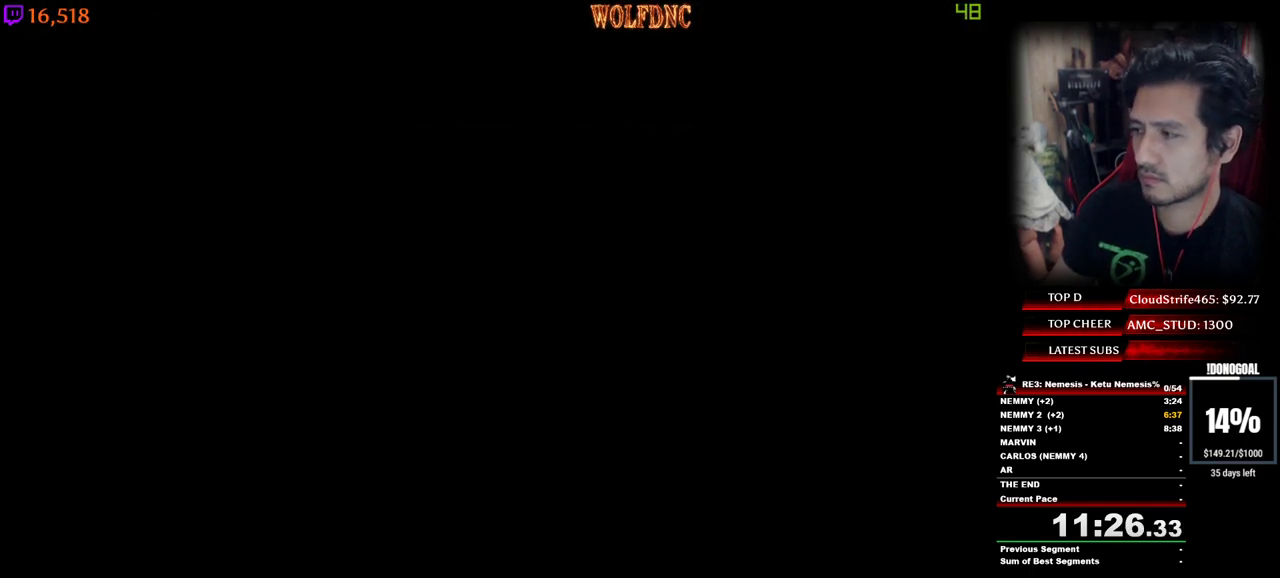
{"keys": ["a", "num4", "w"], "events": []}
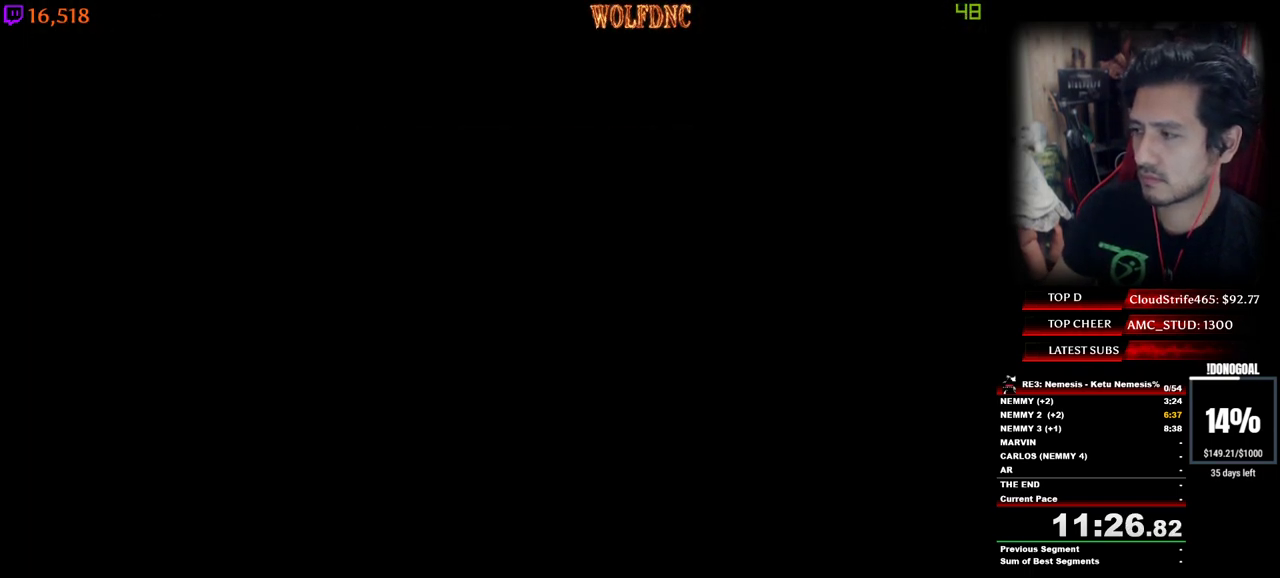
{"keys": ["a", "num4", "w"], "events": []}
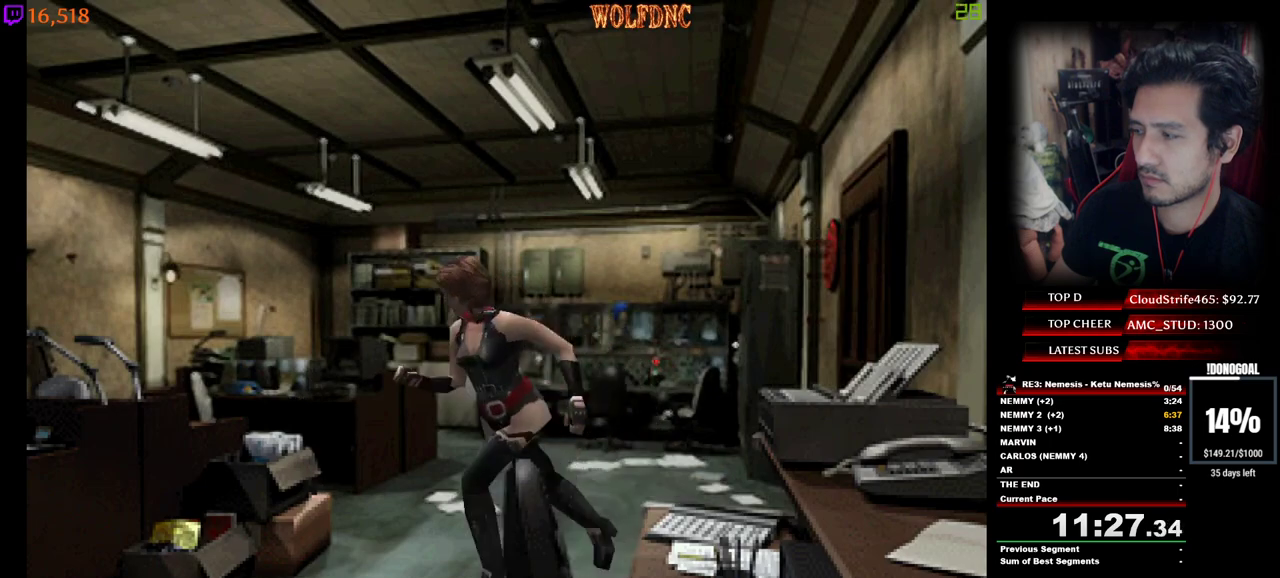
{"keys": ["d", "num4", "w"], "events": [[83, "a", "up"], [133, "d", "down"]]}
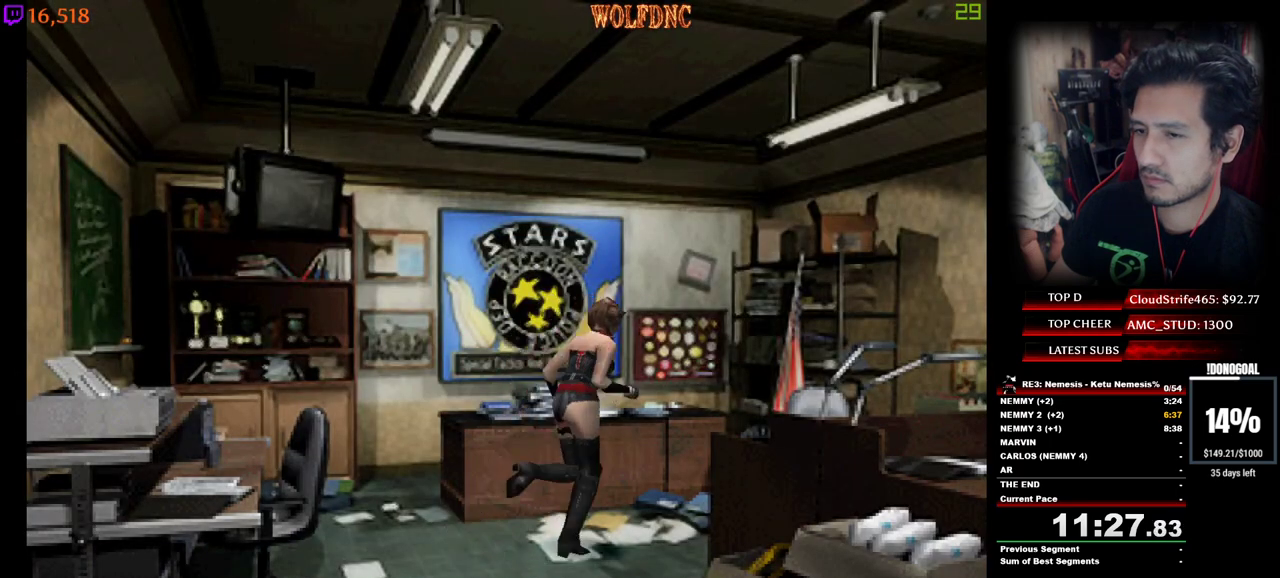
{"keys": ["d", "num2", "num4", "w"], "events": [[67, "w", "up"], [100, "num4", "up"], [200, "num4", "down"], [250, "w", "down"], [433, "num2", "down"]]}
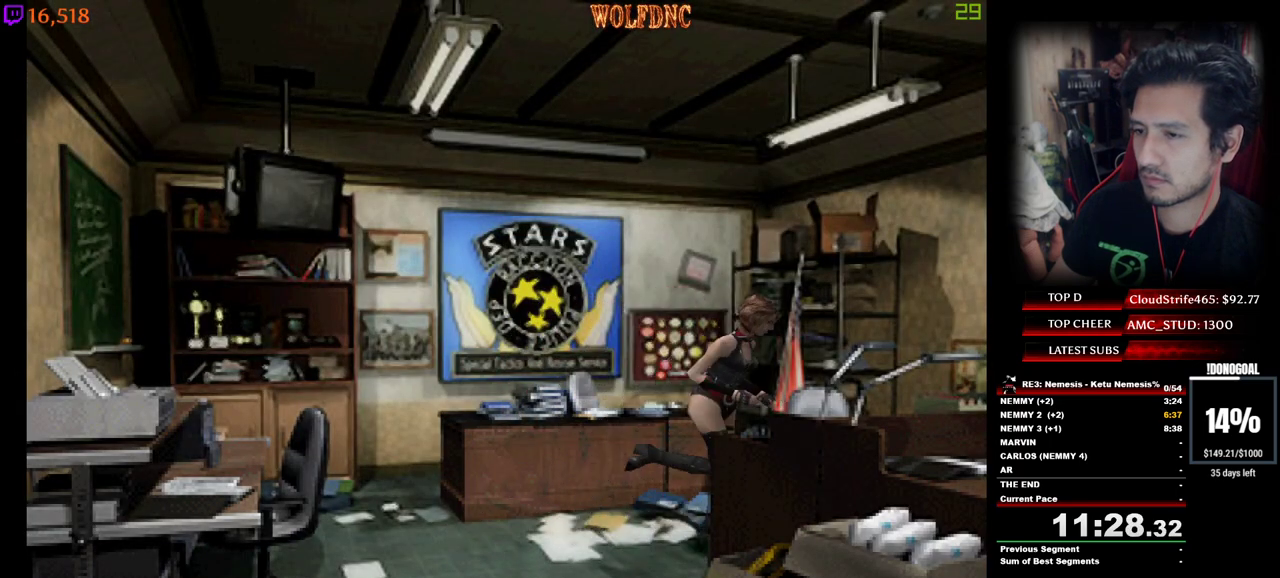
{"keys": ["num2"], "events": [[33, "num2", "up"], [67, "num2", "down"], [167, "num4", "up"], [217, "num4", "down"], [267, "num2", "up"], [267, "num4", "up"], [300, "d", "up"], [300, "num2", "down"], [400, "num2", "up"], [400, "w", "up"], [450, "num2", "down"]]}